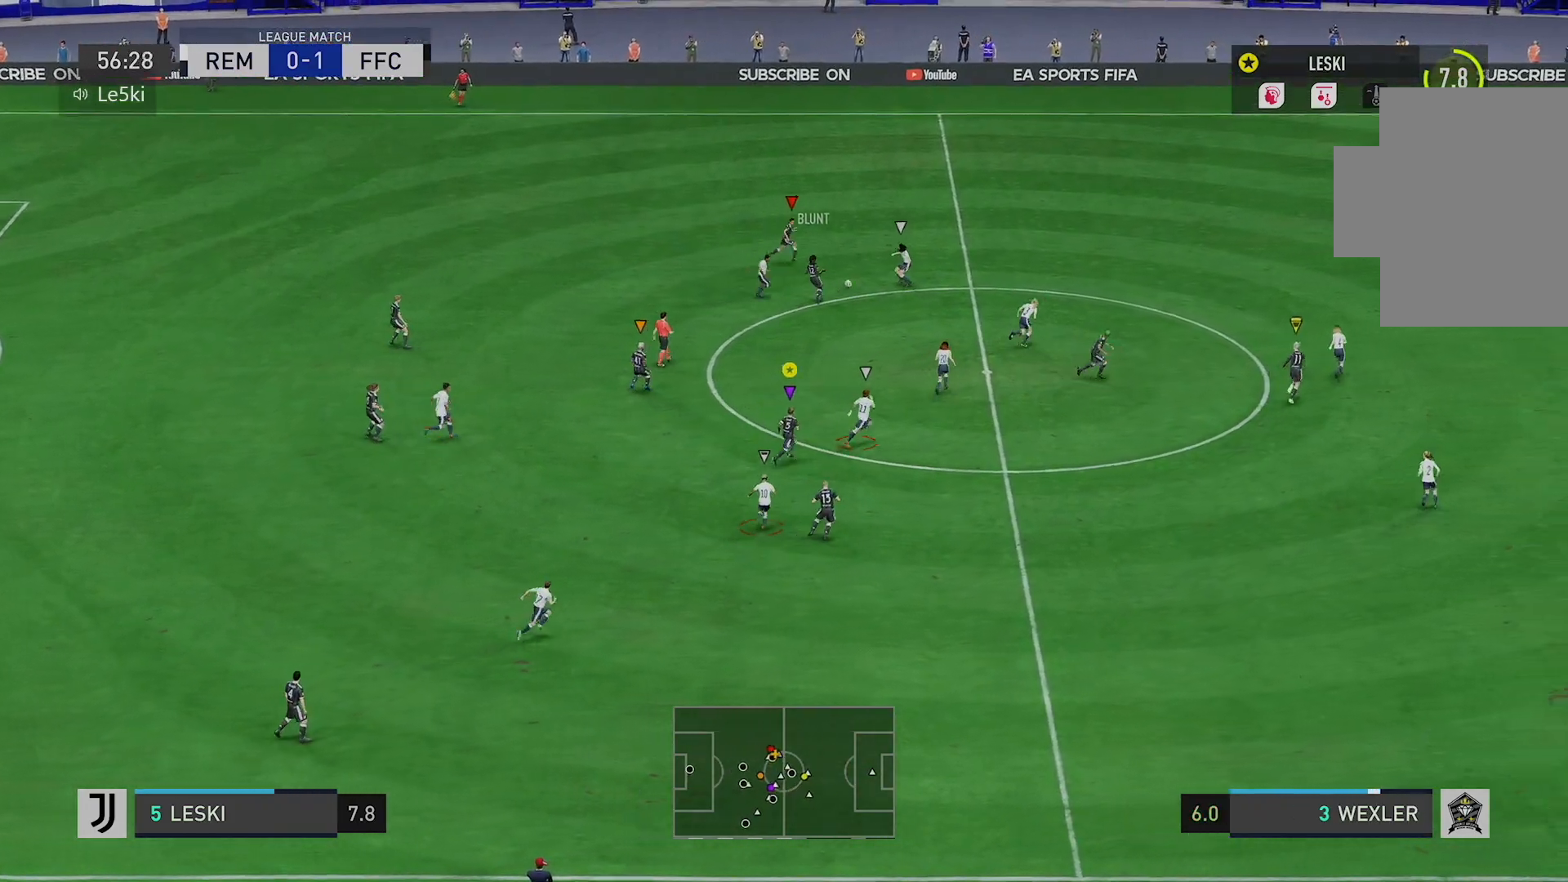
Gameplay with a controller (Xbox layout); each line is a JSON object with the inputs held at the frame after it. "events" lists button and stick changes between this image and that frame as [ms after this image, input, new state], when the widget could be followed in between. Not read: L3 R3.
{"buttons": [], "left_stick": "up-right", "right_stick": "center", "events": []}
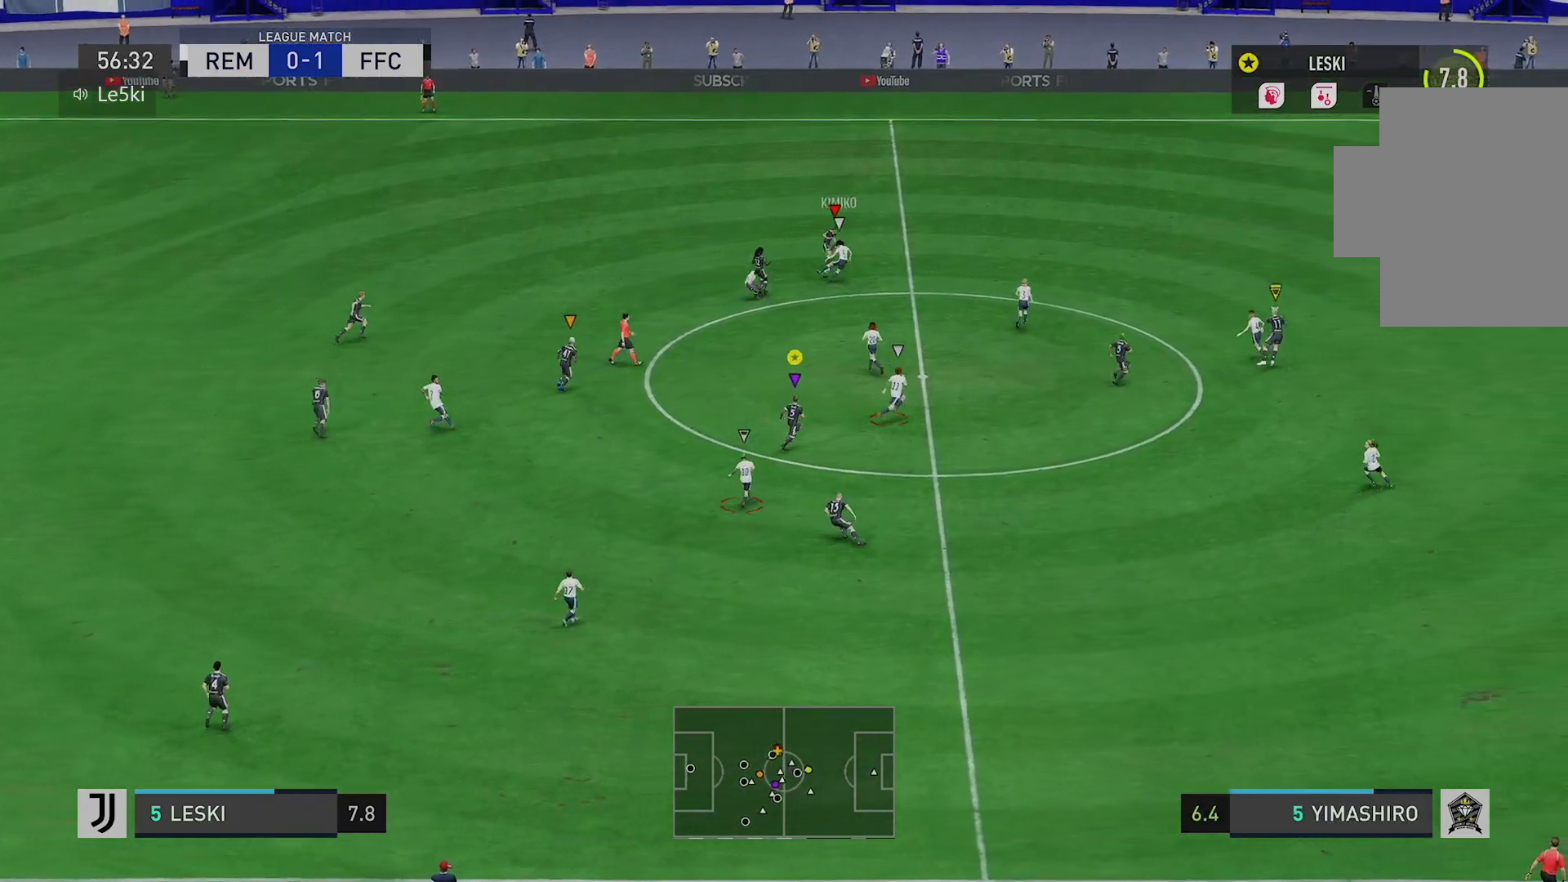
{"buttons": ["L2", "R2"], "left_stick": "up-left", "right_stick": "center", "events": [[33, "left_stick", "up"], [67, "L2", "down"], [384, "left_stick", "up-left"], [501, "R2", "down"]]}
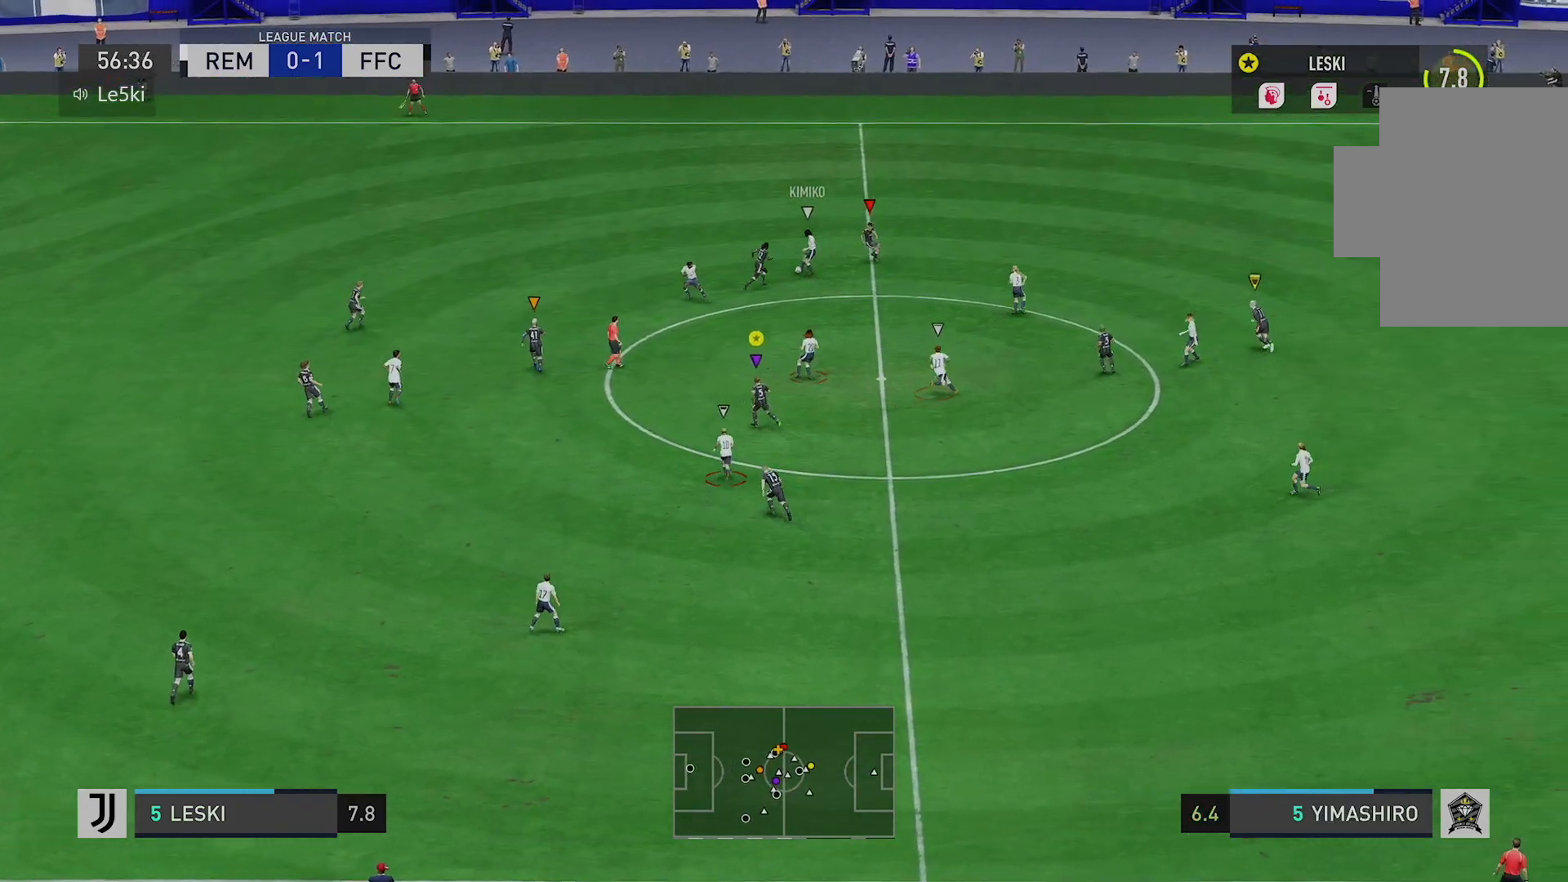
{"buttons": ["R2"], "left_stick": "up-left", "right_stick": "center", "events": [[116, "L2", "up"]]}
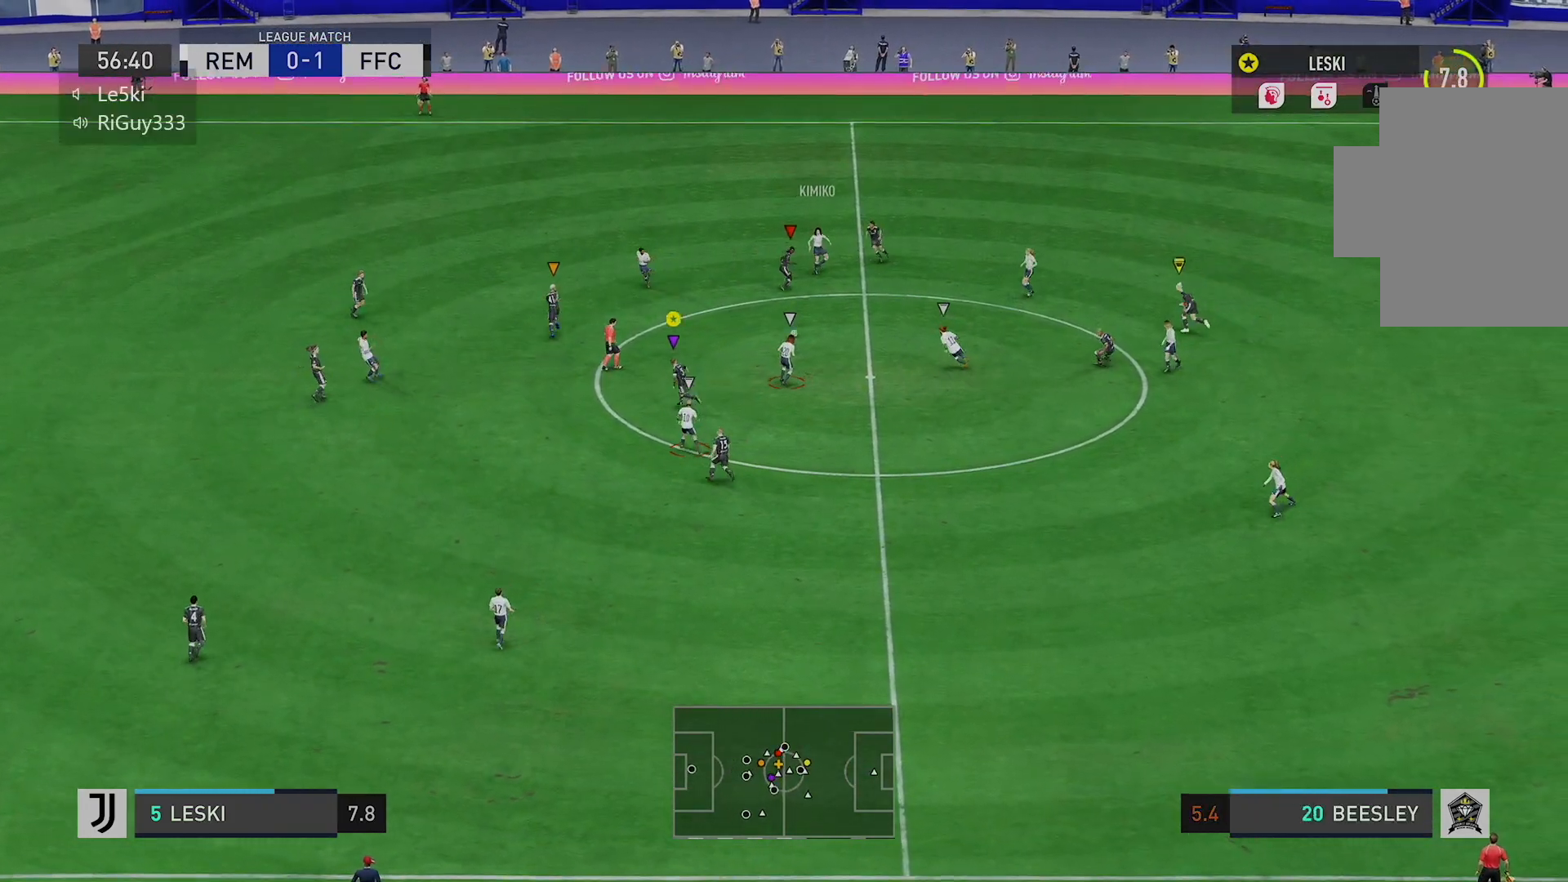
{"buttons": [], "left_stick": "down-left", "right_stick": "center", "events": [[67, "R2", "up"], [217, "left_stick", "left"], [384, "left_stick", "down-left"]]}
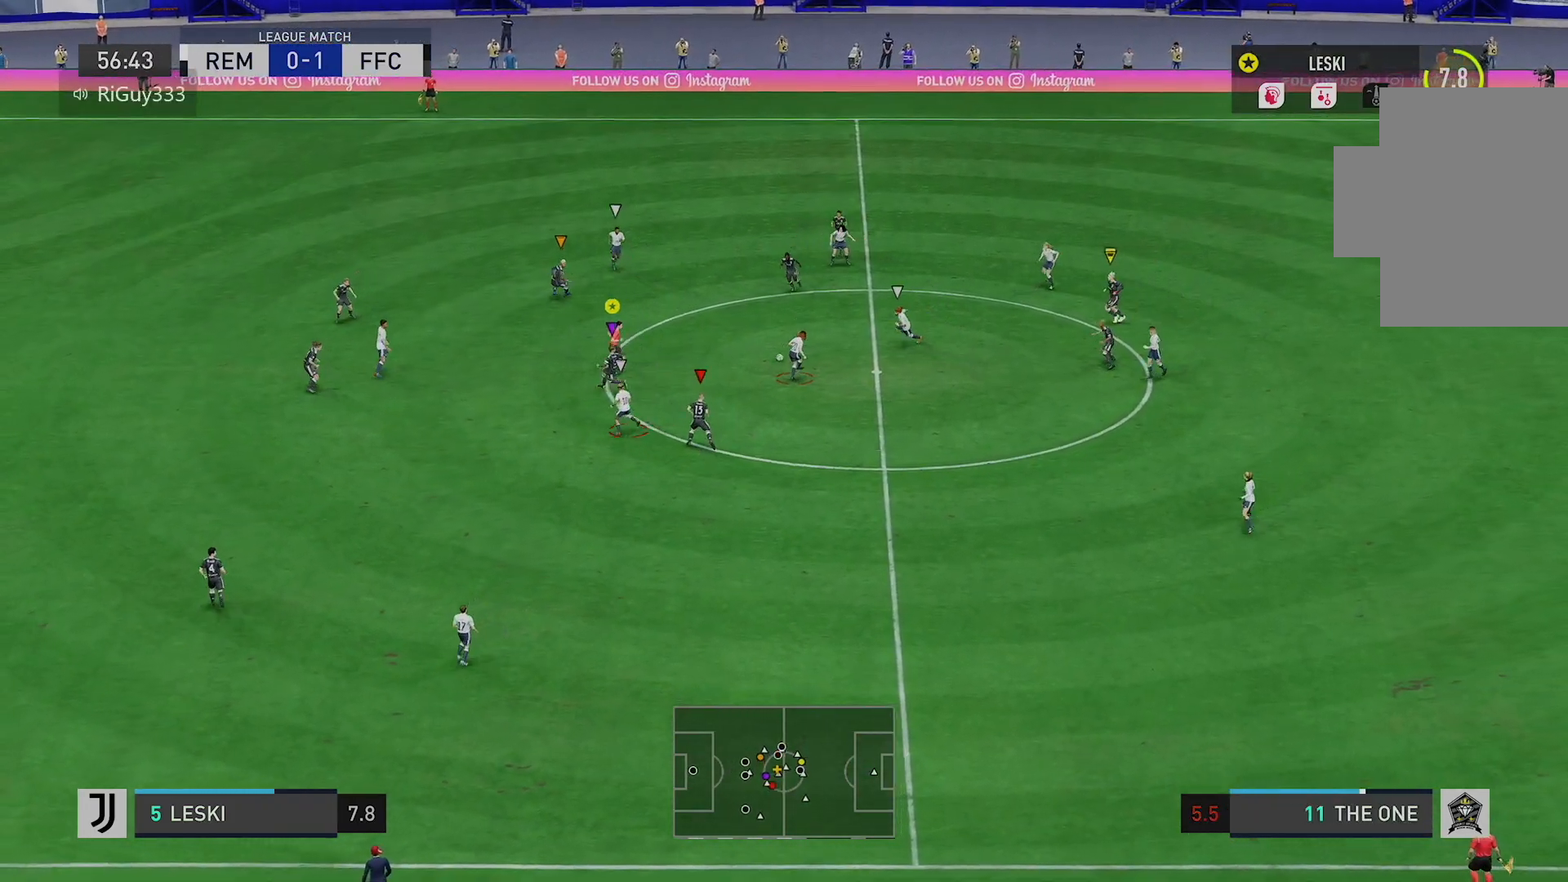
{"buttons": [], "left_stick": "left", "right_stick": "center", "events": [[283, "R1", "down"], [400, "left_stick", "left"], [450, "R1", "up"]]}
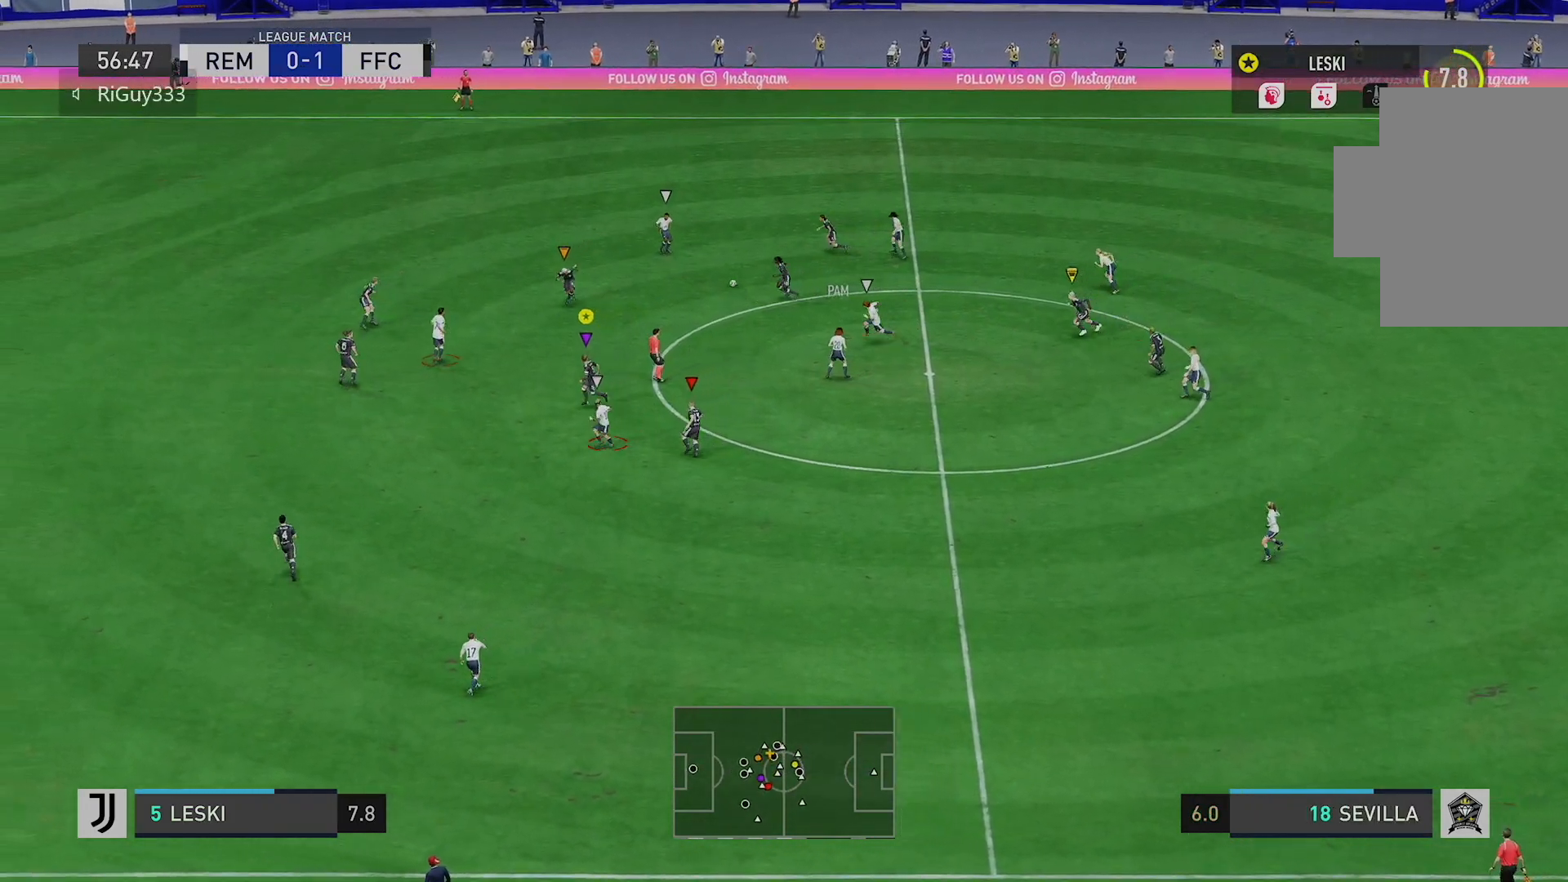
{"buttons": ["R2"], "left_stick": "up-left", "right_stick": "center", "events": [[250, "left_stick", "up-left"], [501, "R2", "down"]]}